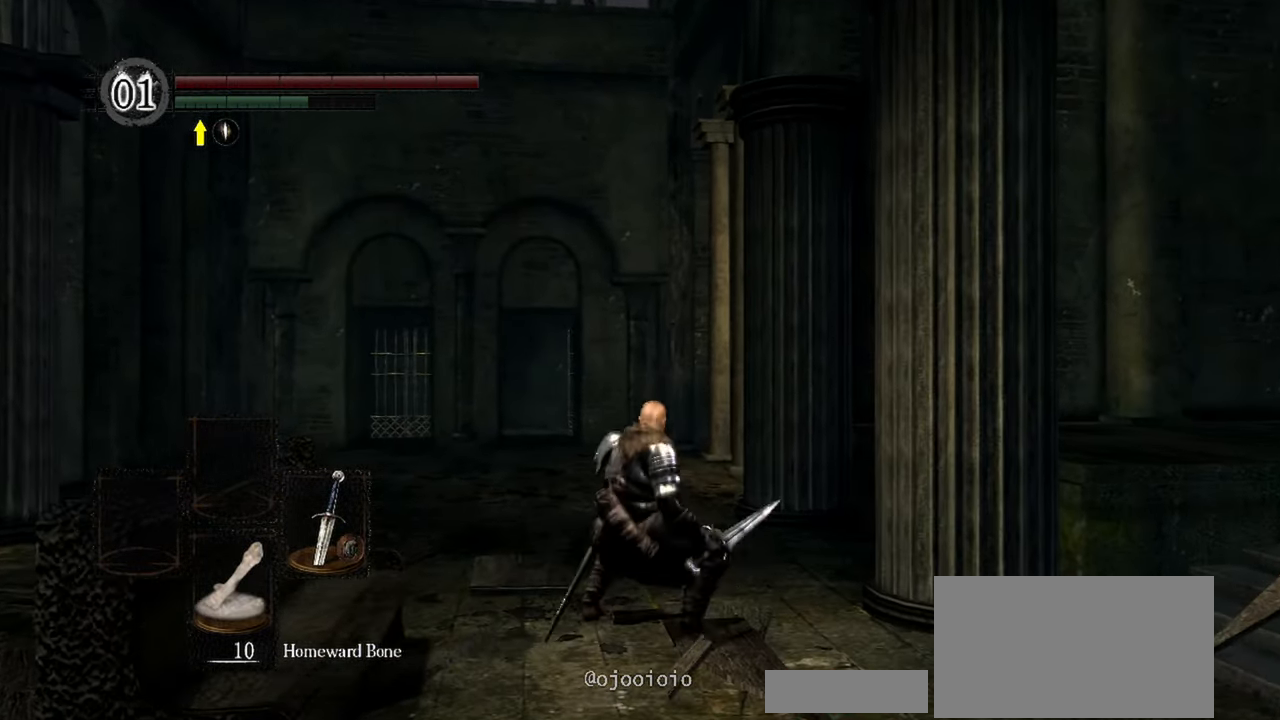
Gameplay with a controller (Xbox layout); each line is a JSON object with the inputs held at the frame after it. "events" lists button and stick changes between this image and that frame as [ms after this image, input, new state], when the widget could be followed in between. Not read: L3.
{"buttons": ["B"], "left_stick": "up", "right_stick": "center", "events": []}
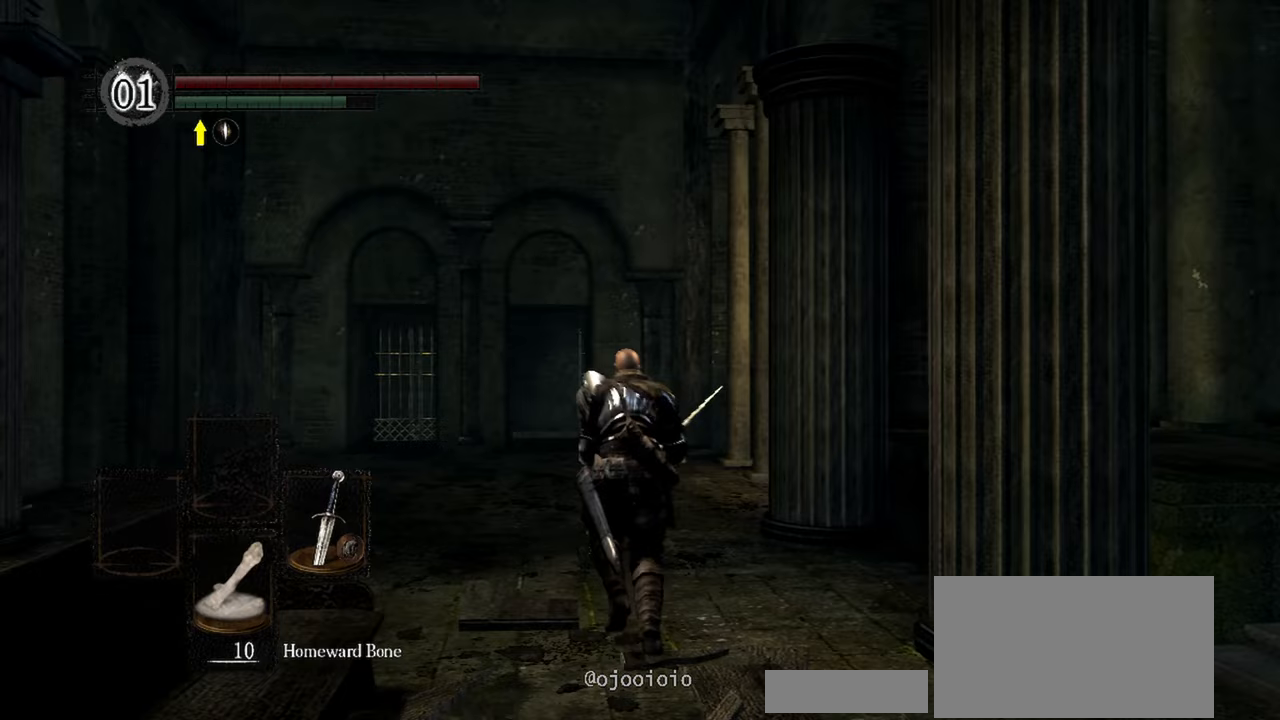
{"buttons": ["B"], "left_stick": "up", "right_stick": "center", "events": []}
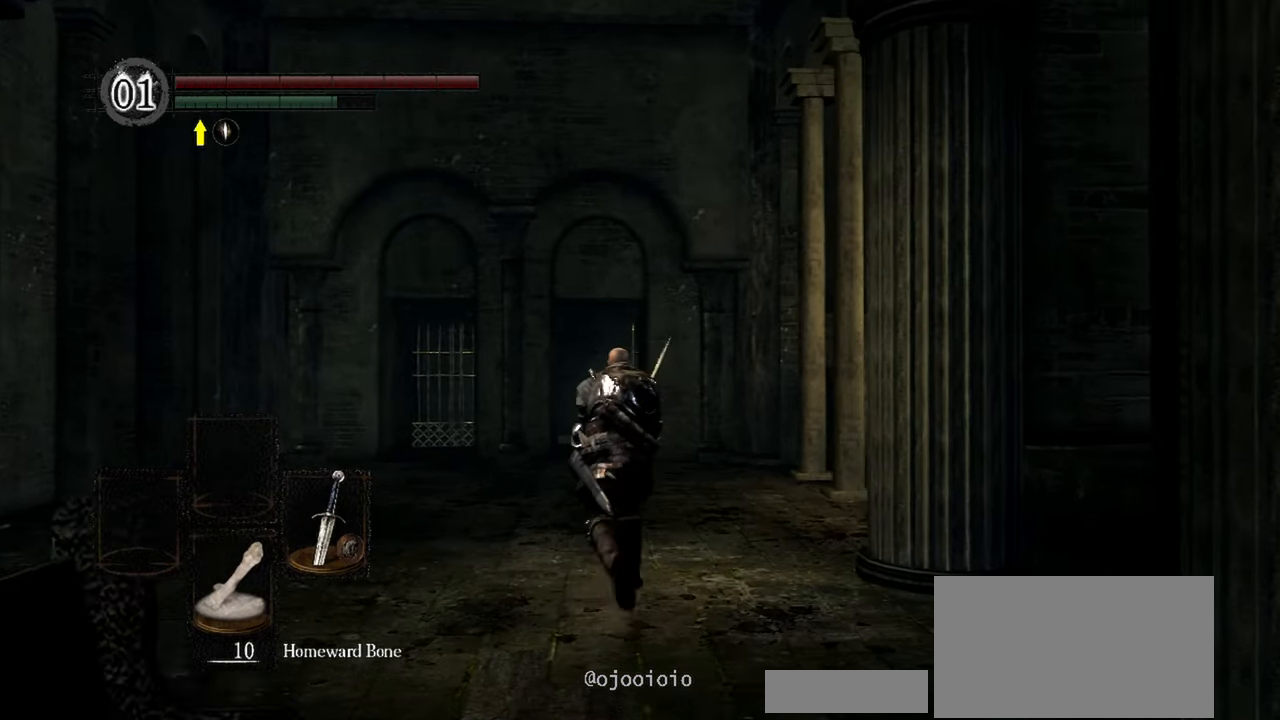
{"buttons": ["B"], "left_stick": "up", "right_stick": "center", "events": []}
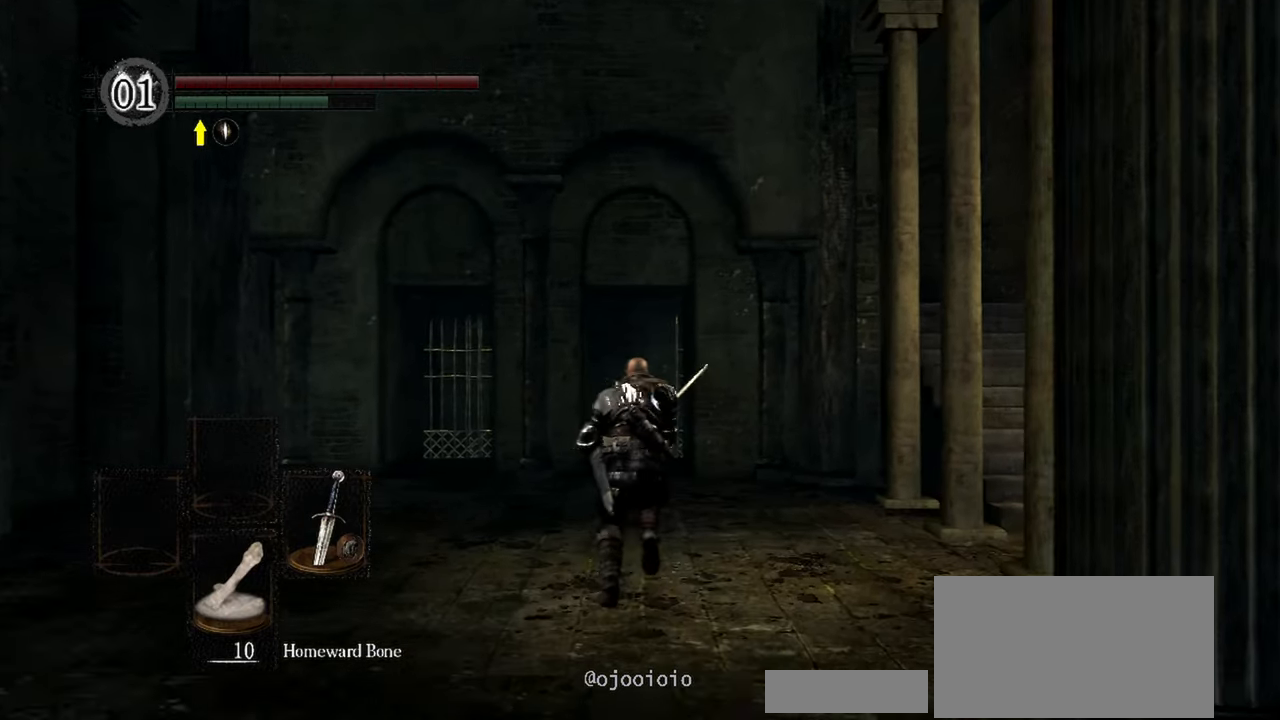
{"buttons": [], "left_stick": "up", "right_stick": "center", "events": [[317, "B", "up"]]}
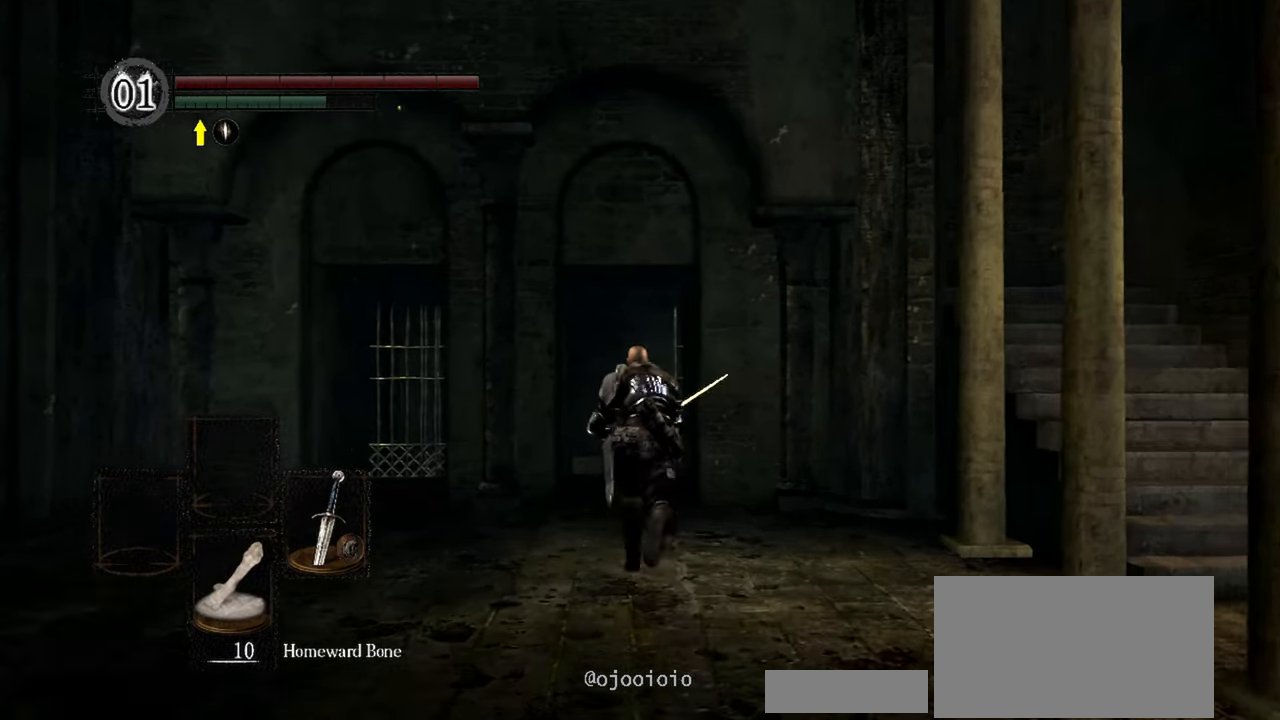
{"buttons": [], "left_stick": "up", "right_stick": "center", "events": [[183, "right_stick", "down"], [350, "right_stick", "center"]]}
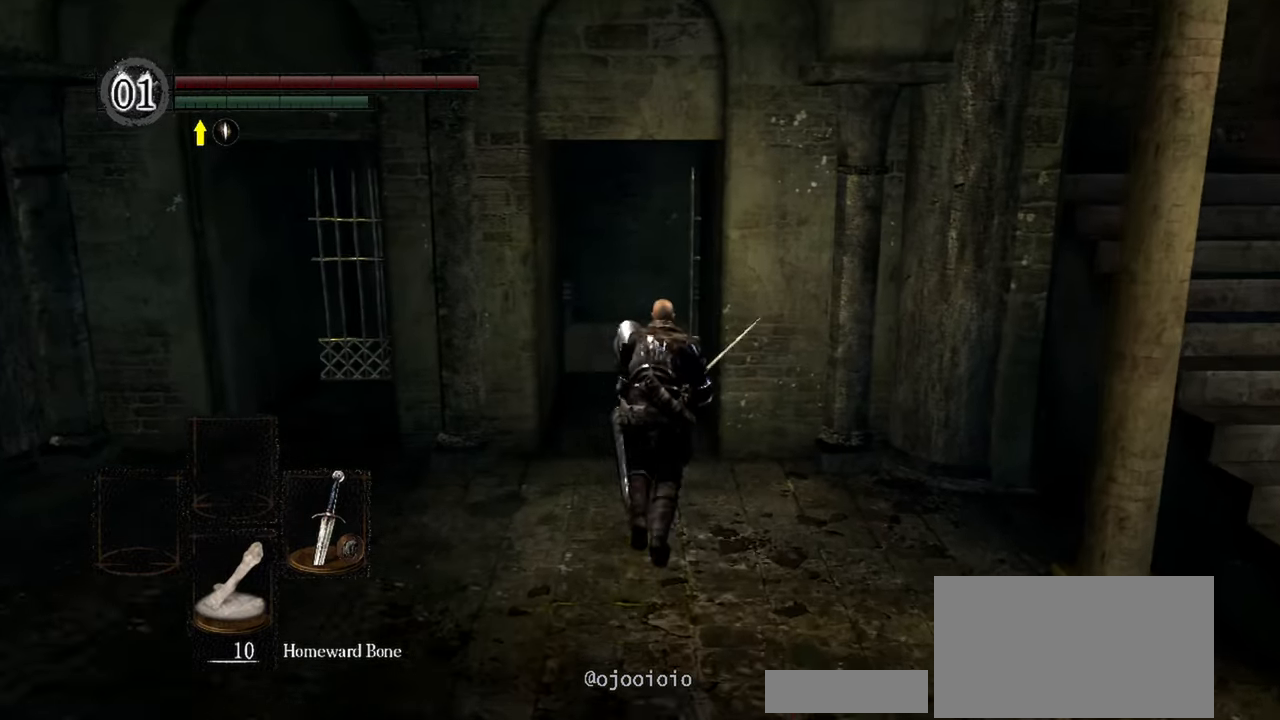
{"buttons": [], "left_stick": "up", "right_stick": "center", "events": [[50, "right_stick", "down"], [450, "right_stick", "center"]]}
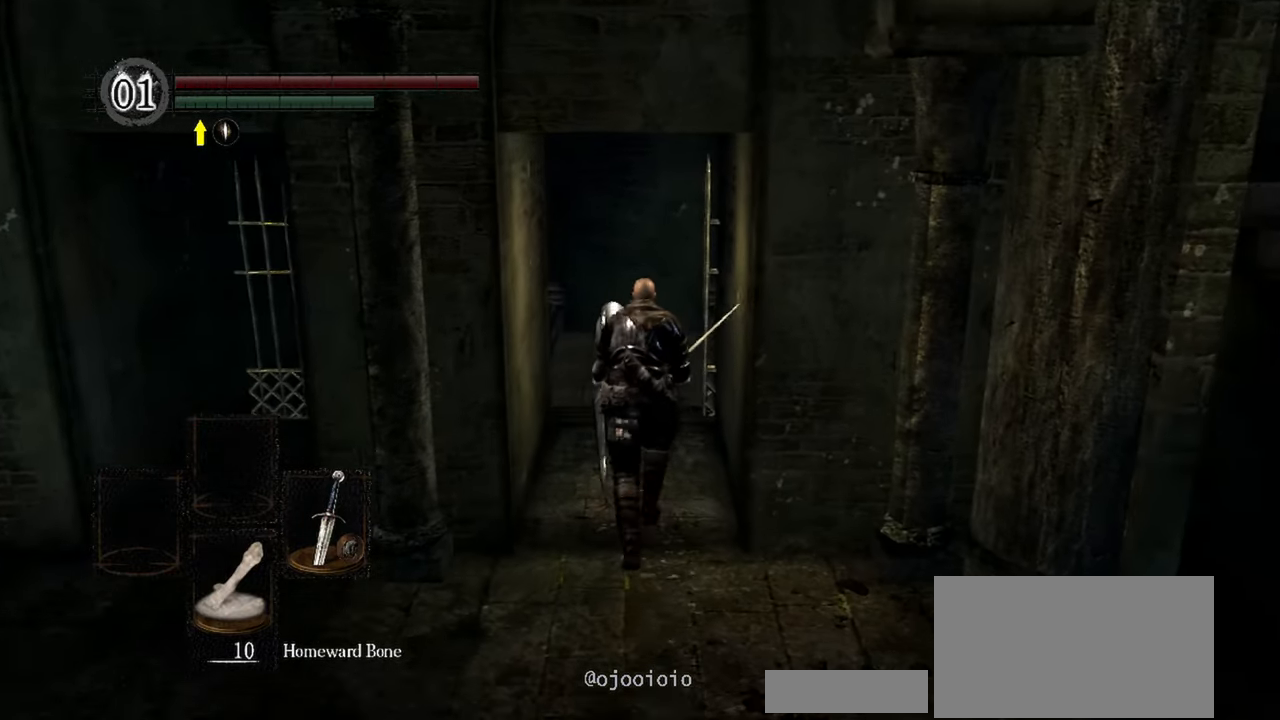
{"buttons": [], "left_stick": "up", "right_stick": "center", "events": []}
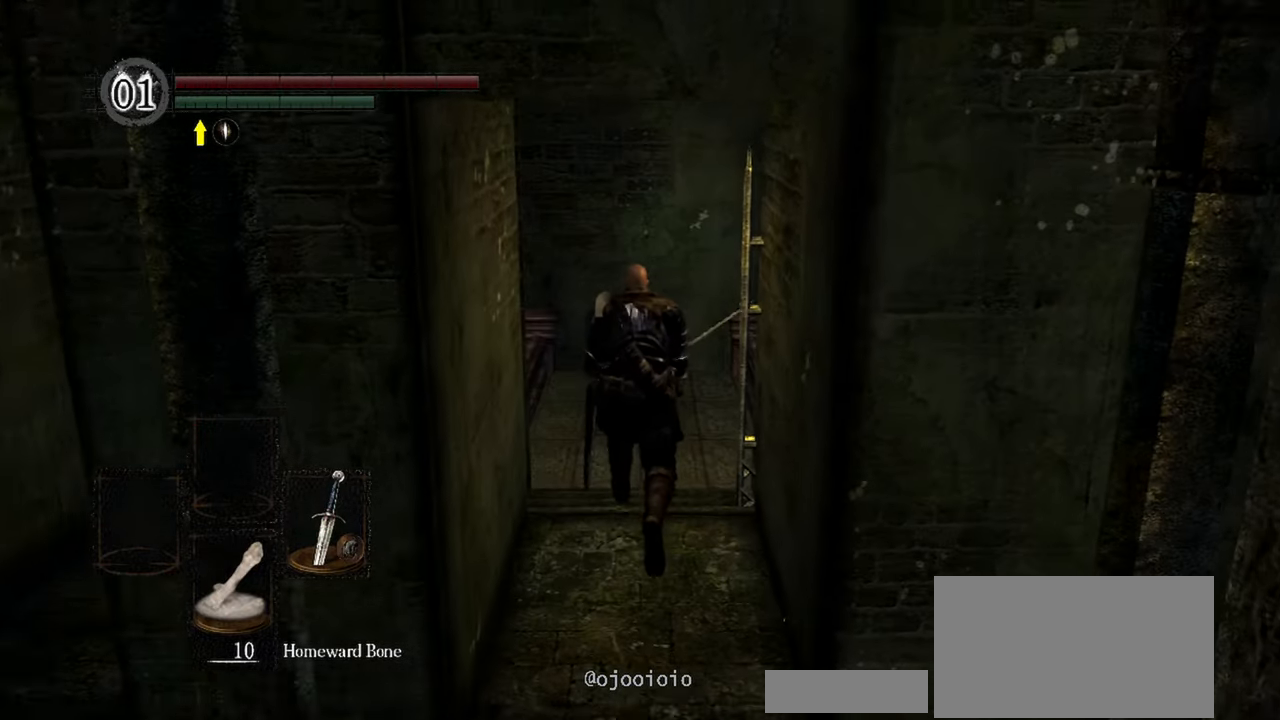
{"buttons": [], "left_stick": "up", "right_stick": "center", "events": []}
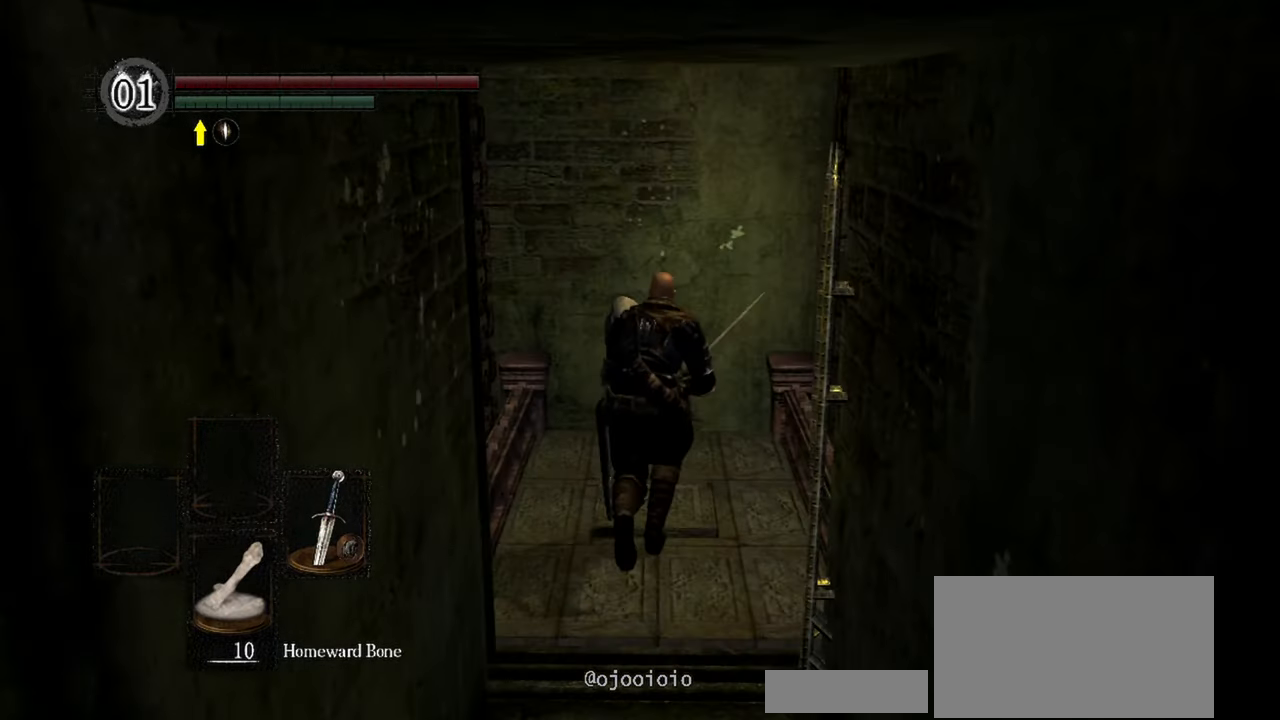
{"buttons": [], "left_stick": "center", "right_stick": "center", "events": [[17, "left_stick", "center"]]}
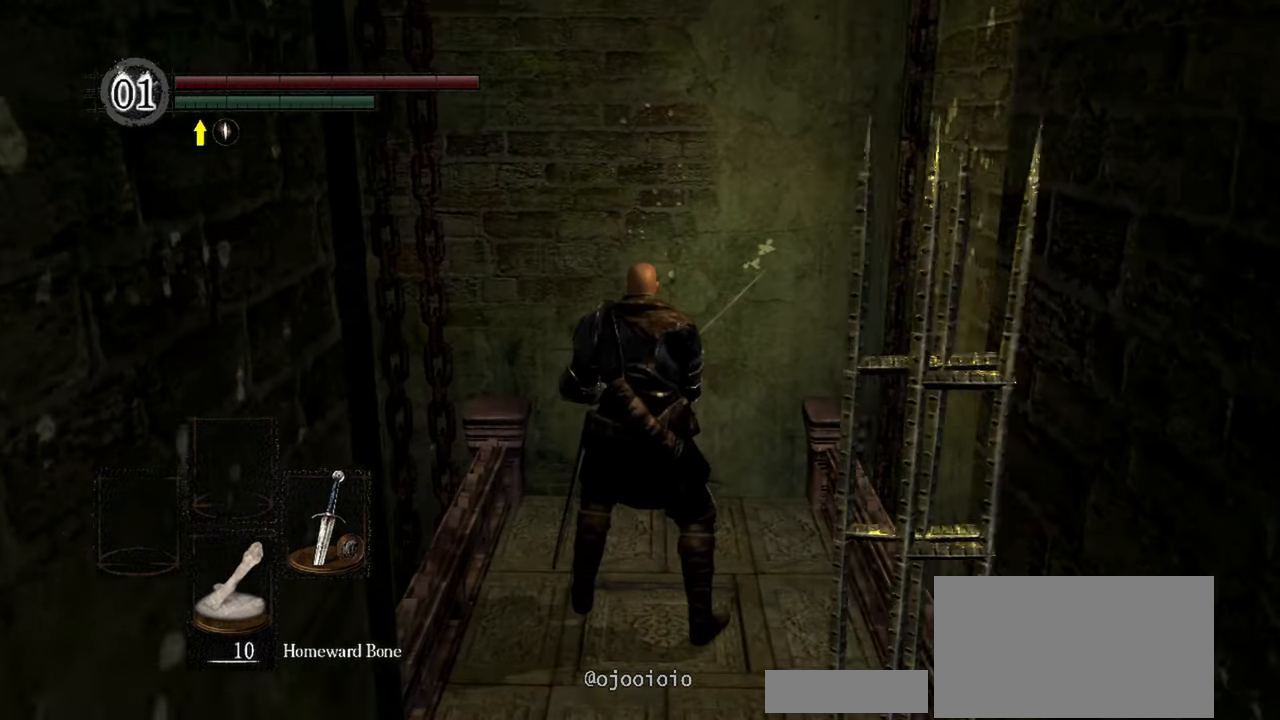
{"buttons": [], "left_stick": "center", "right_stick": "center", "events": []}
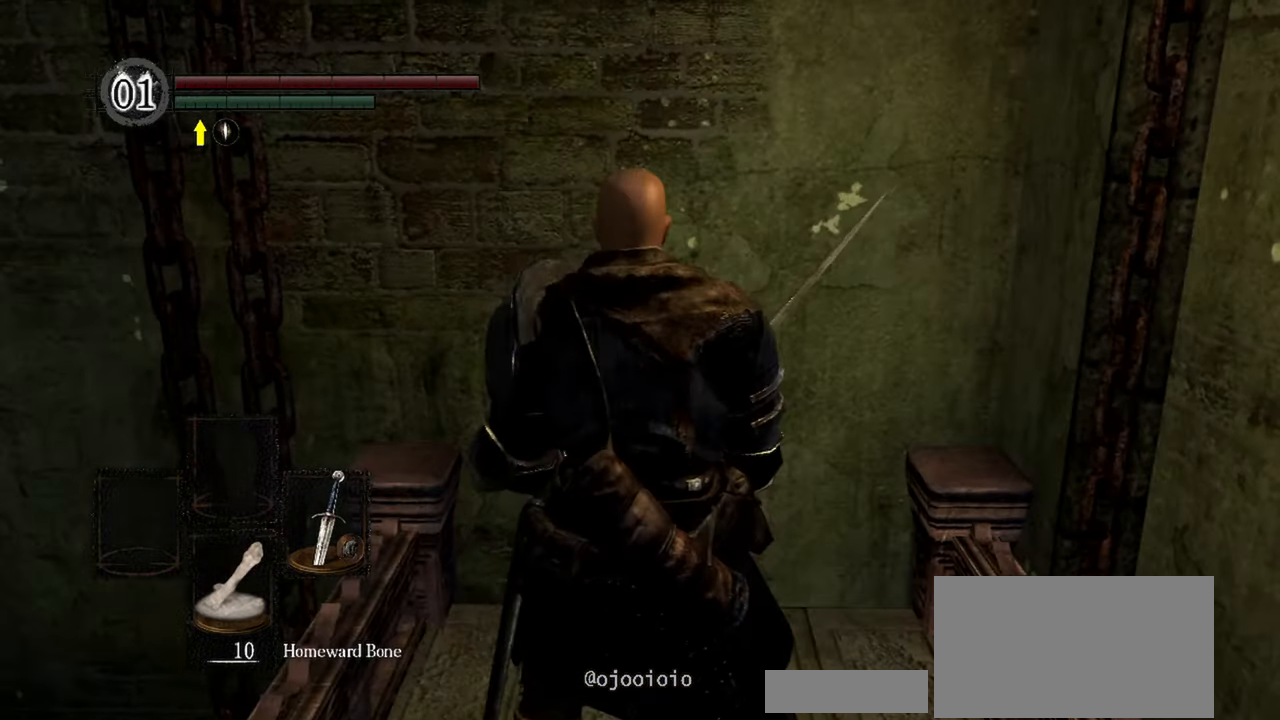
{"buttons": [], "left_stick": "center", "right_stick": "center", "events": []}
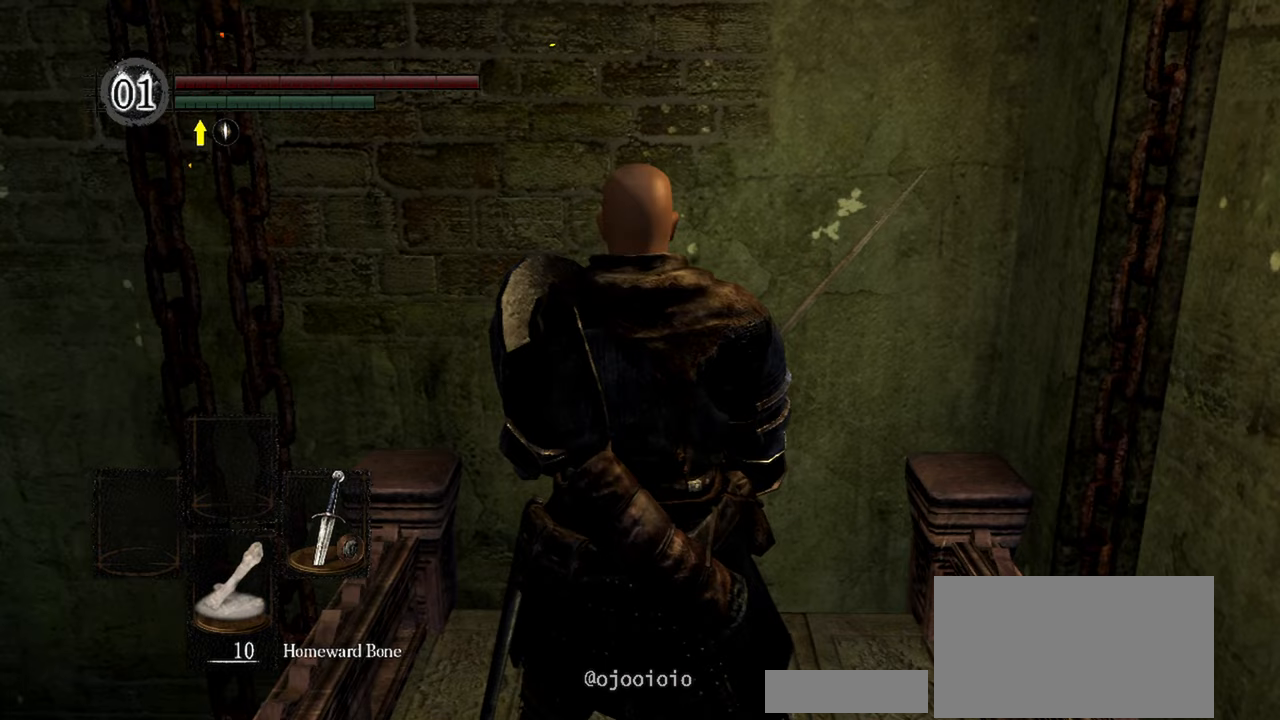
{"buttons": [], "left_stick": "center", "right_stick": "center", "events": []}
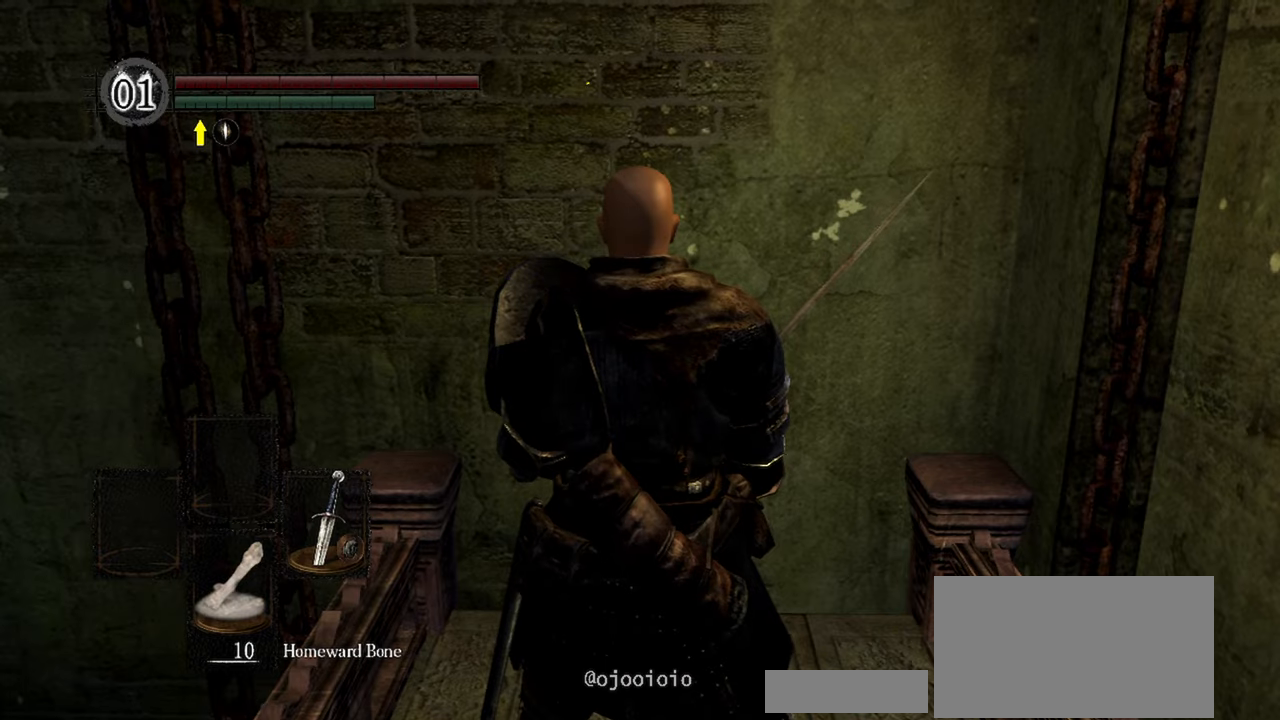
{"buttons": [], "left_stick": "center", "right_stick": "center", "events": []}
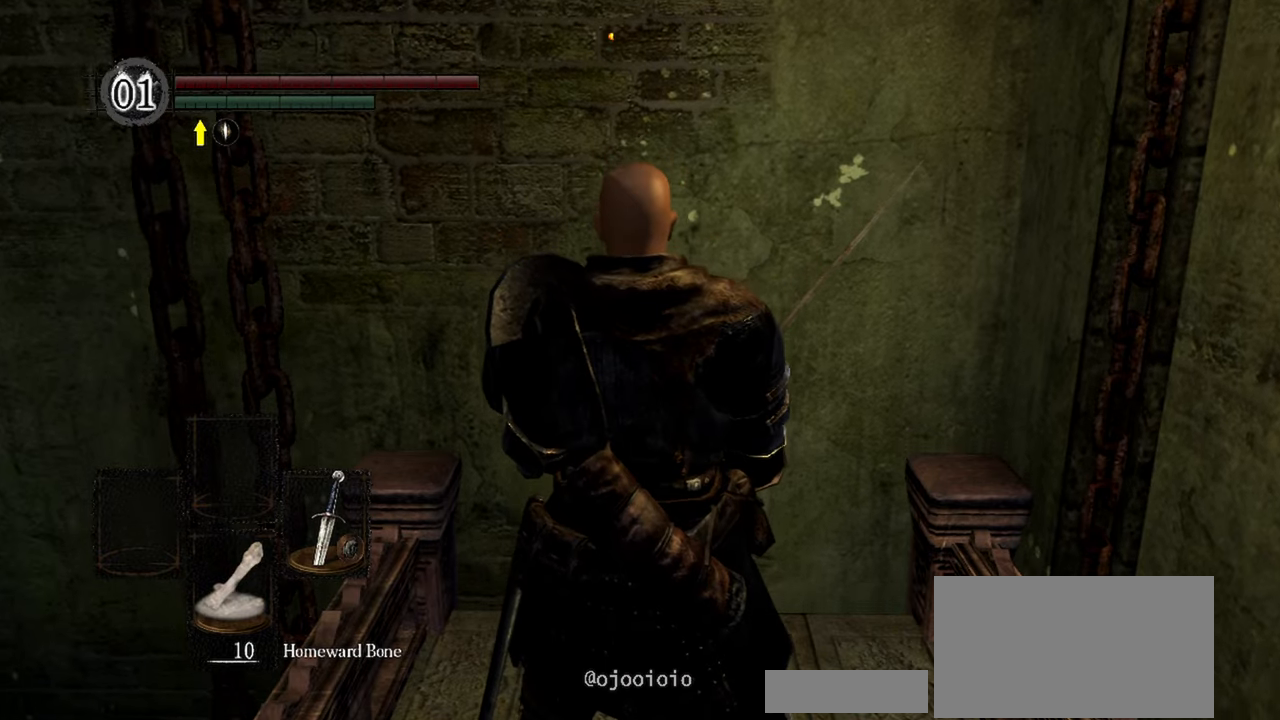
{"buttons": [], "left_stick": "center", "right_stick": "center", "events": []}
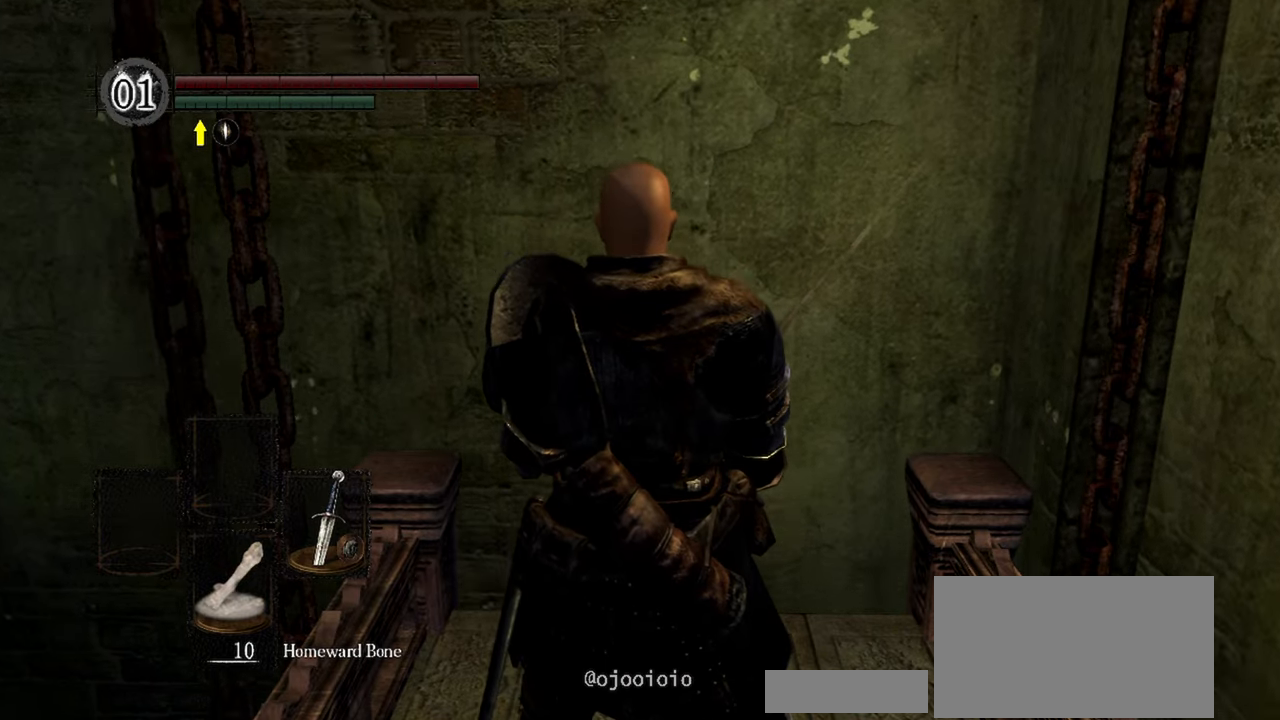
{"buttons": [], "left_stick": "center", "right_stick": "center", "events": []}
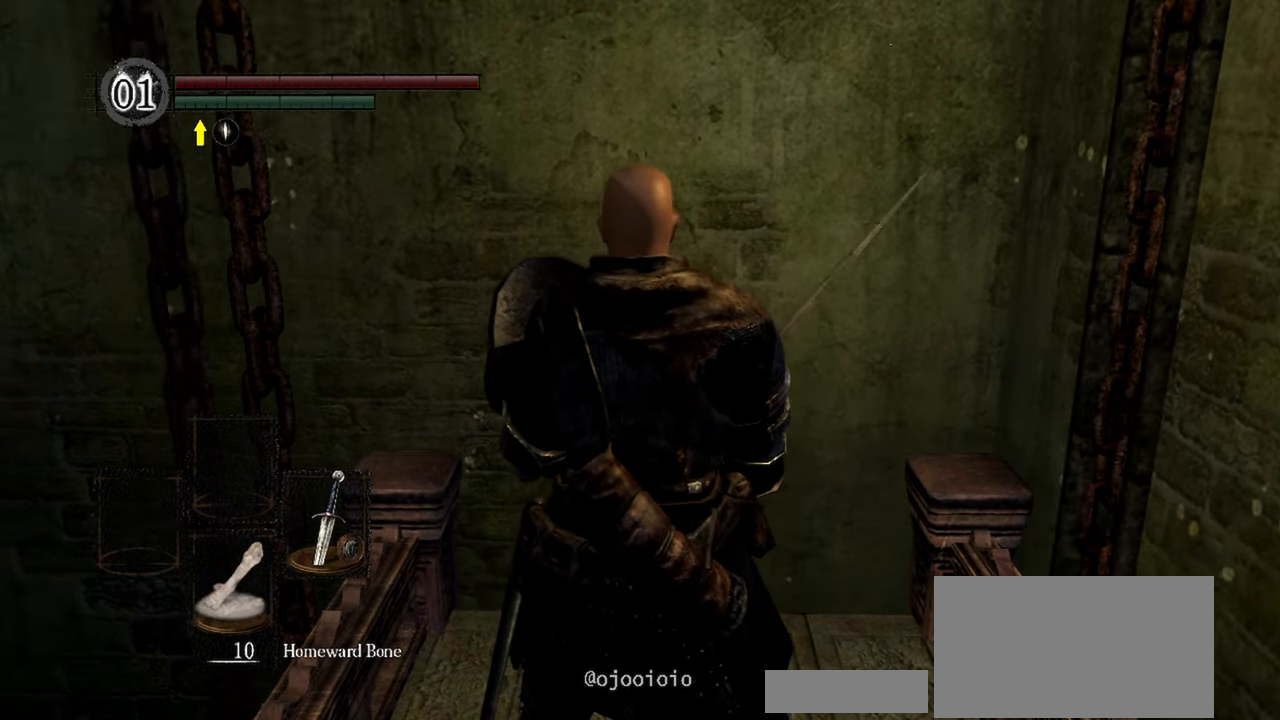
{"buttons": [], "left_stick": "center", "right_stick": "center", "events": []}
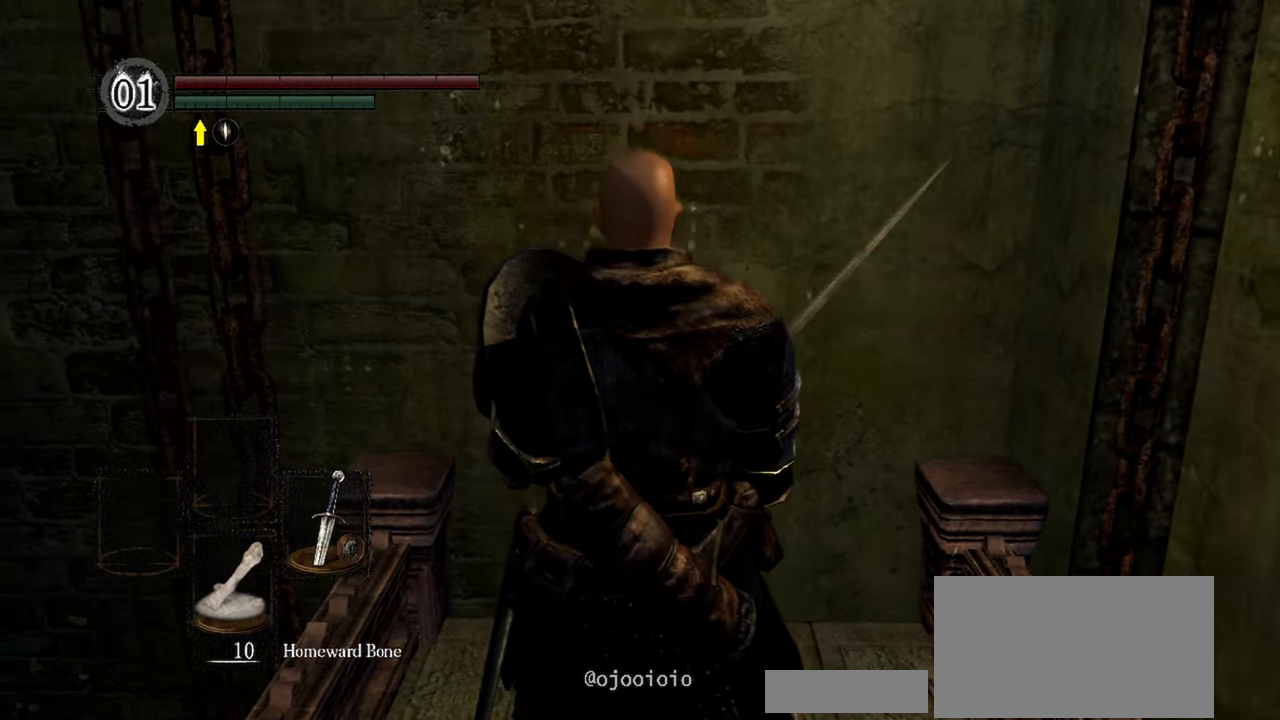
{"buttons": [], "left_stick": "up-right", "right_stick": "center", "events": [[383, "left_stick", "up-right"]]}
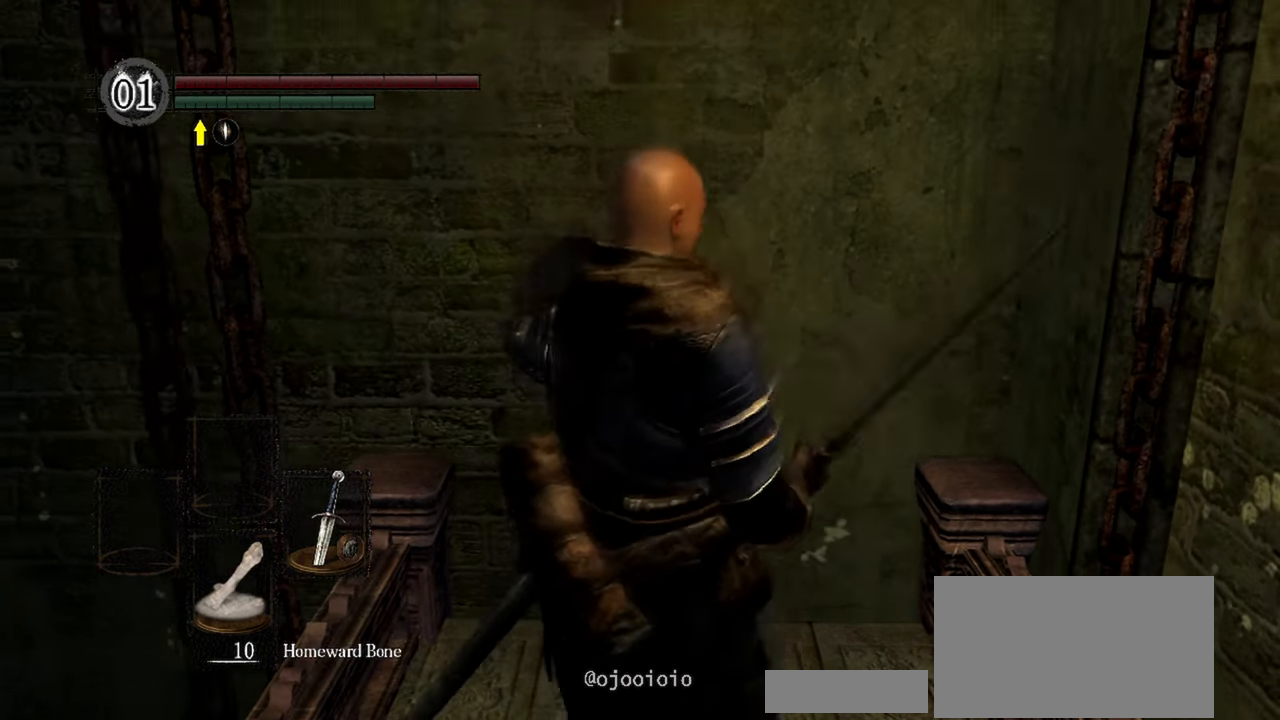
{"buttons": [], "left_stick": "up", "right_stick": "center", "events": [[283, "left_stick", "up"]]}
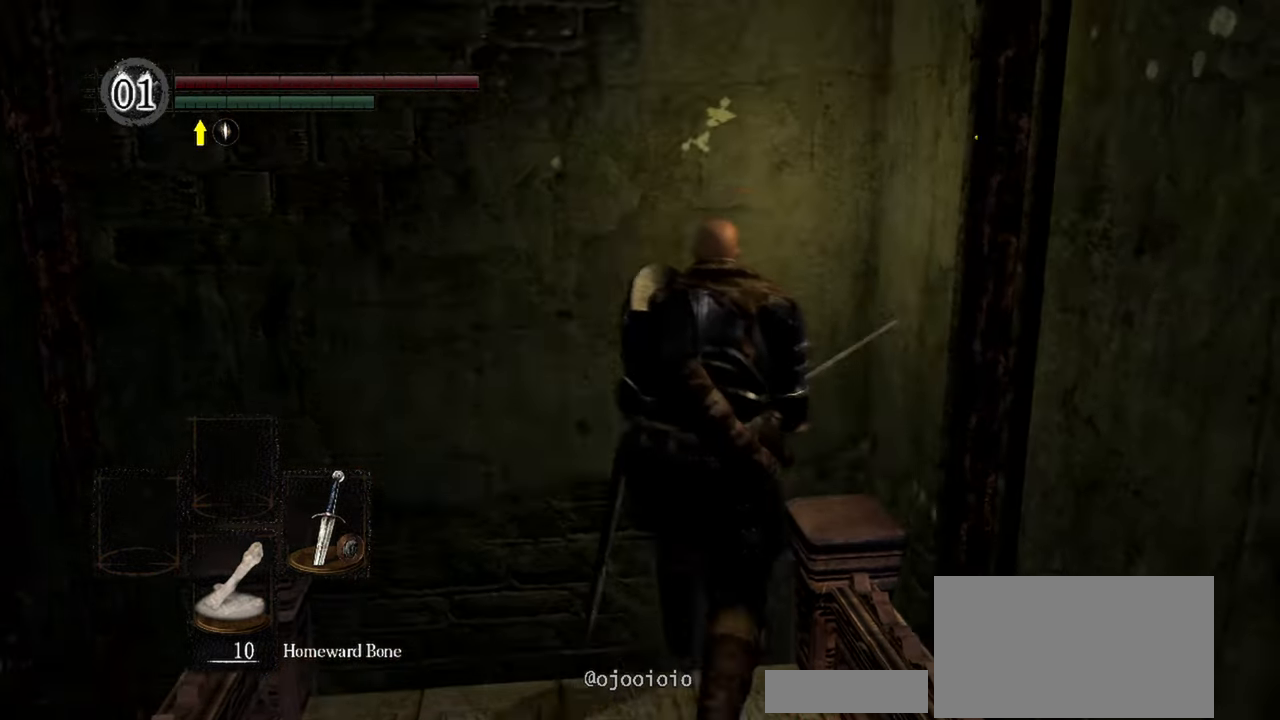
{"buttons": [], "left_stick": "up", "right_stick": "center", "events": []}
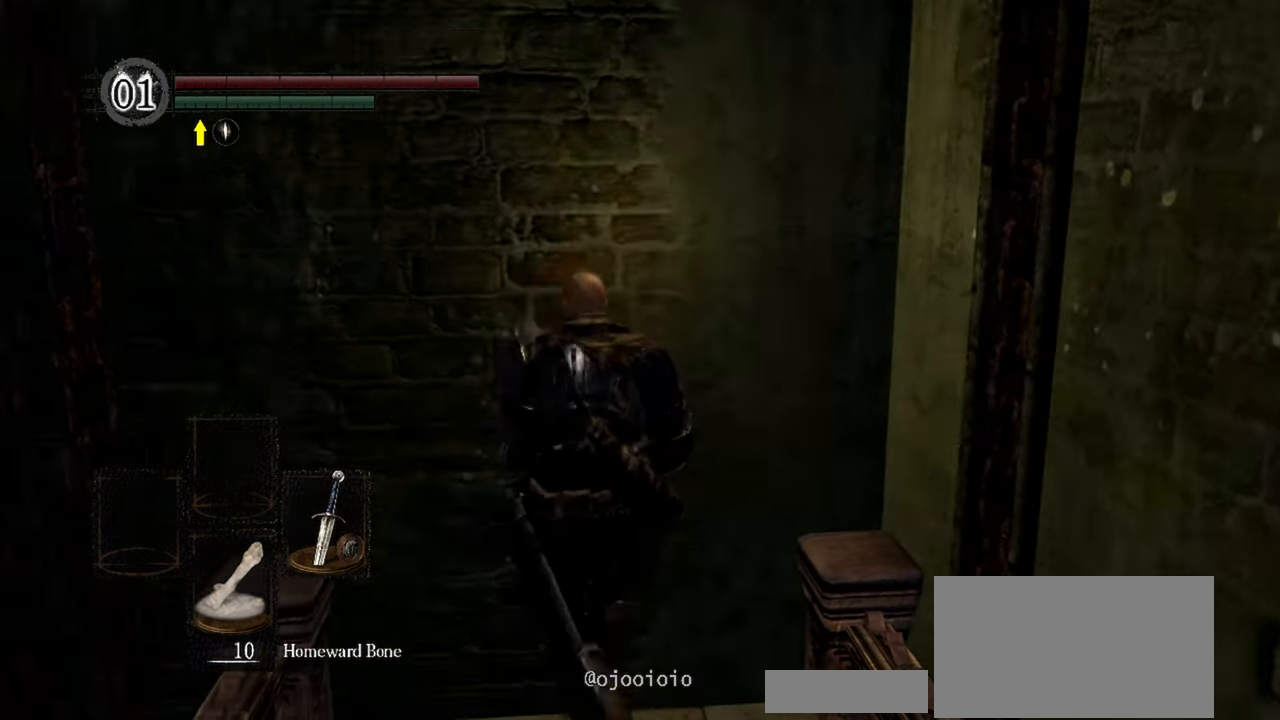
{"buttons": [], "left_stick": "center", "right_stick": "center", "events": [[317, "left_stick", "center"]]}
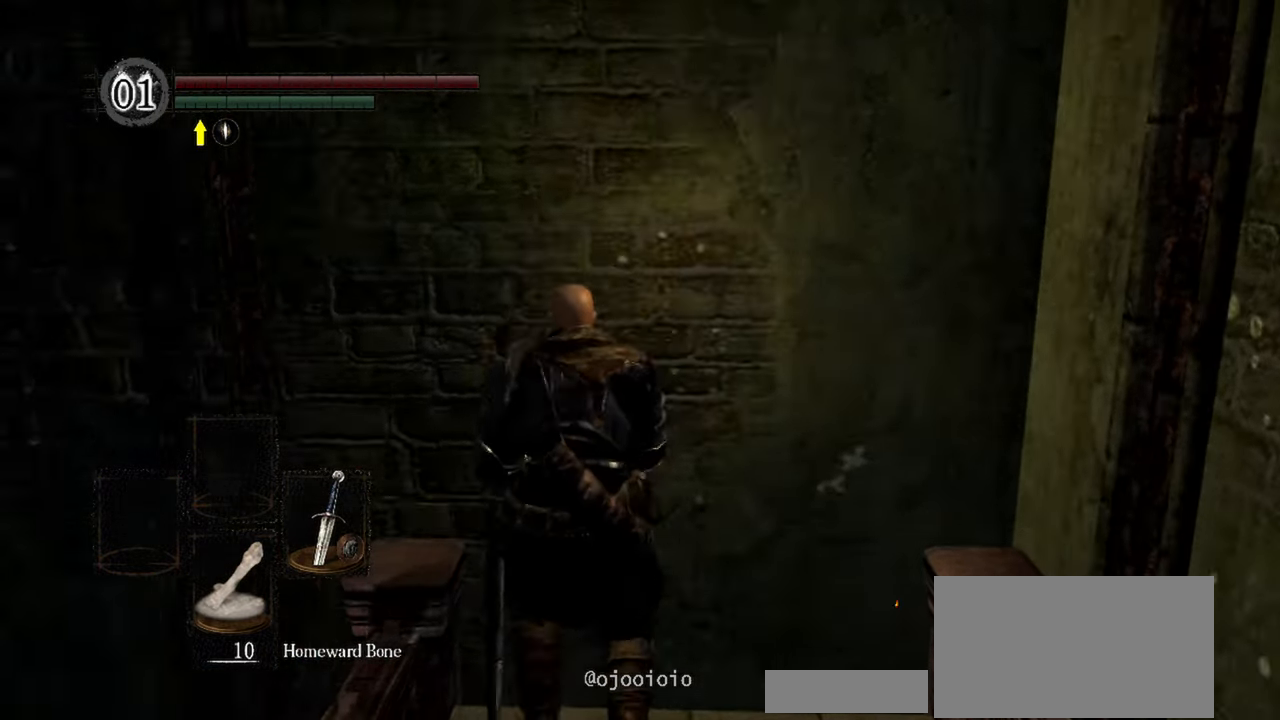
{"buttons": [], "left_stick": "center", "right_stick": "center", "events": []}
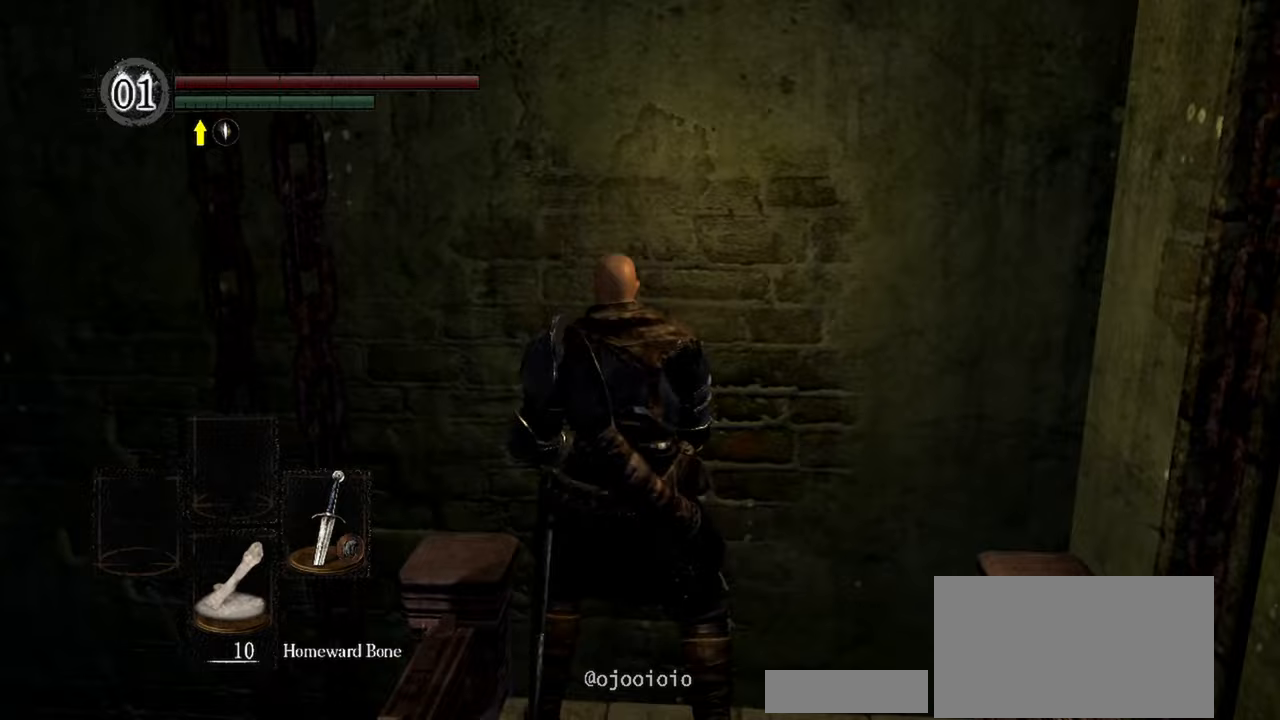
{"buttons": [], "left_stick": "center", "right_stick": "center", "events": []}
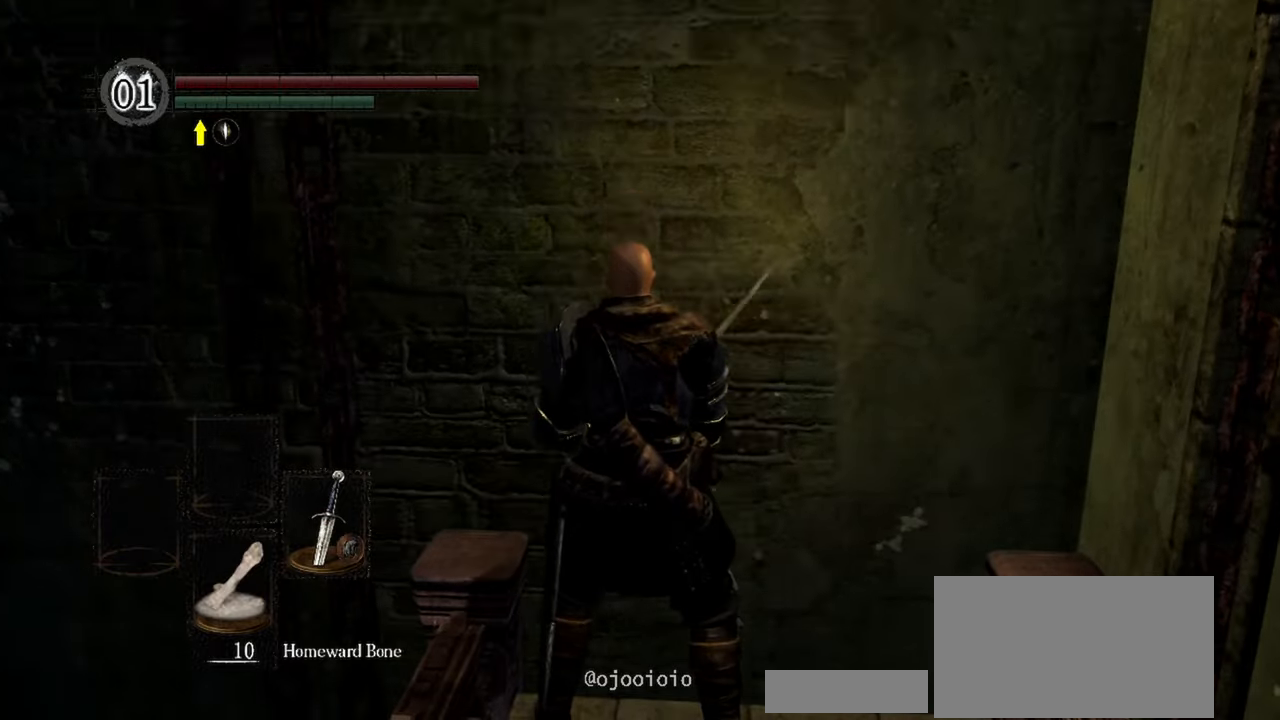
{"buttons": [], "left_stick": "center", "right_stick": "center", "events": [[217, "left_stick", "right"], [450, "left_stick", "center"]]}
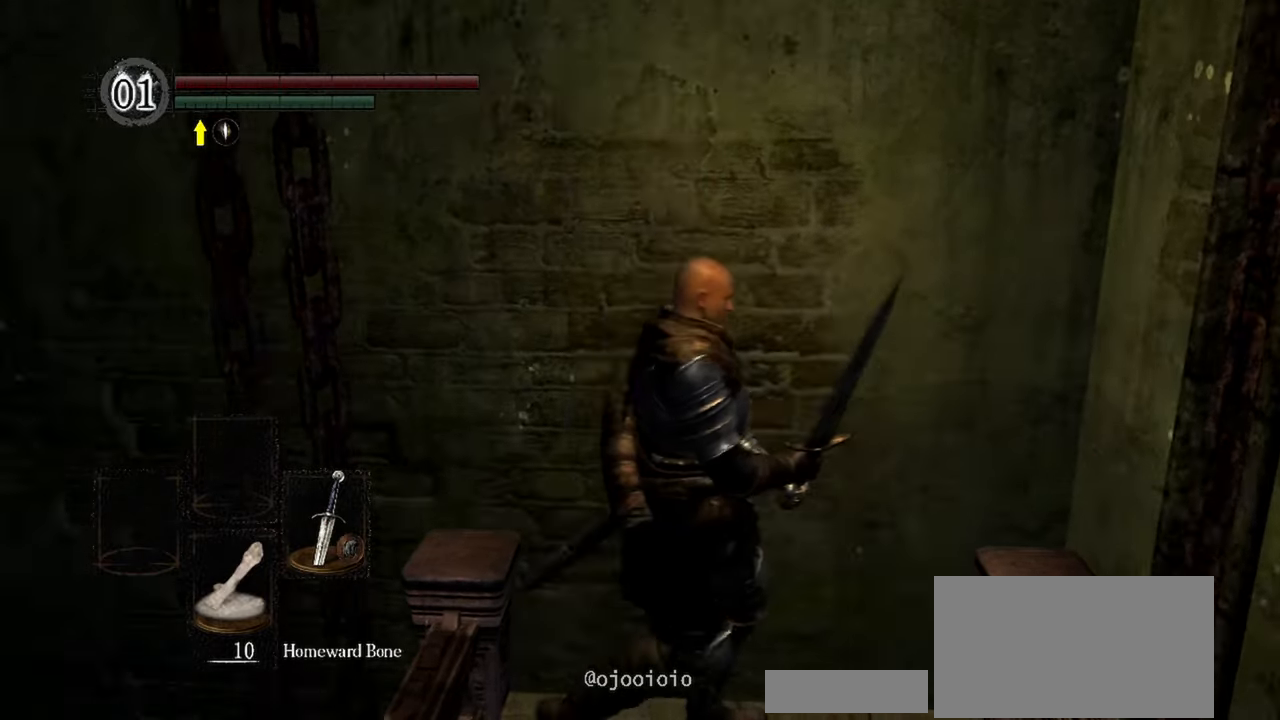
{"buttons": [], "left_stick": "center", "right_stick": "center", "events": []}
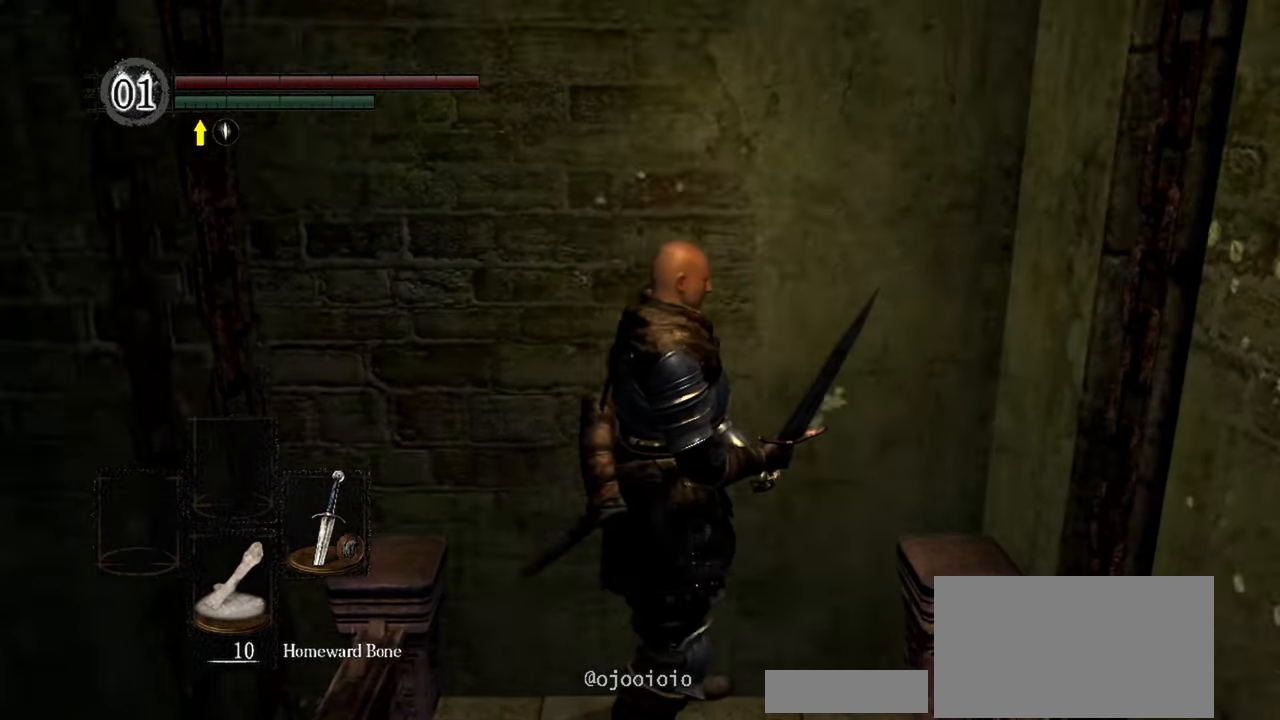
{"buttons": [], "left_stick": "center", "right_stick": "center", "events": []}
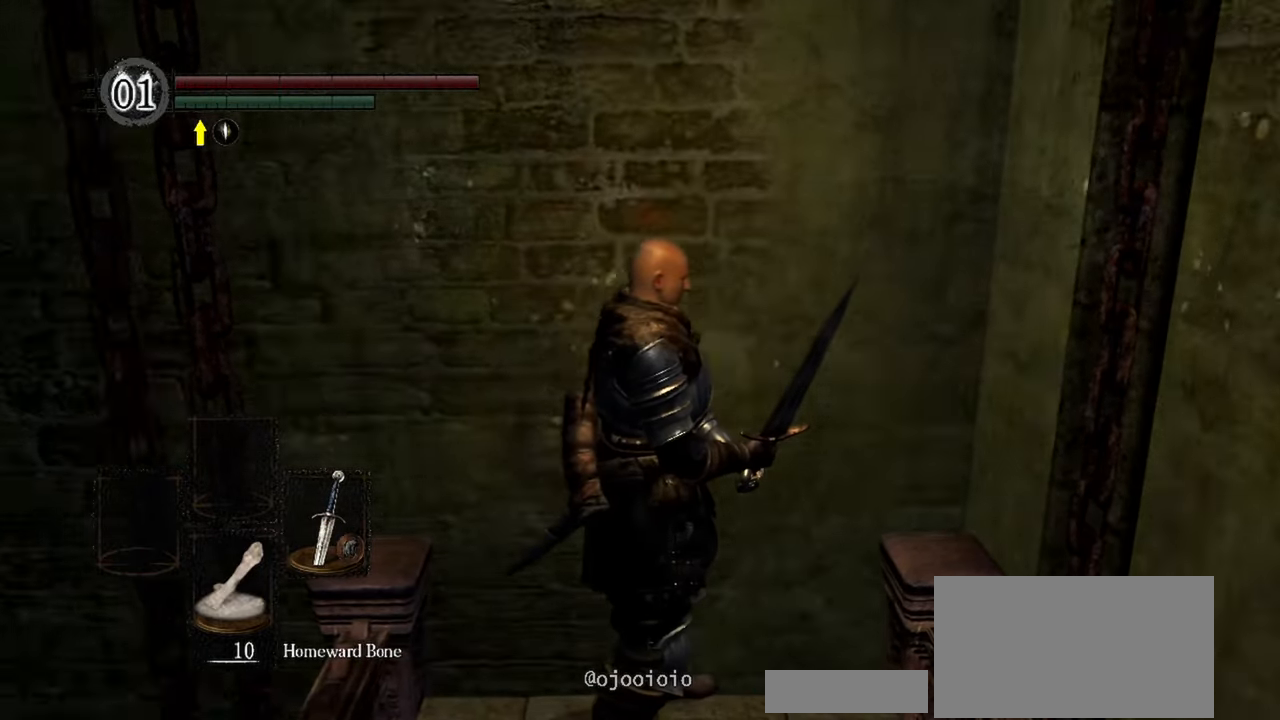
{"buttons": [], "left_stick": "center", "right_stick": "center", "events": []}
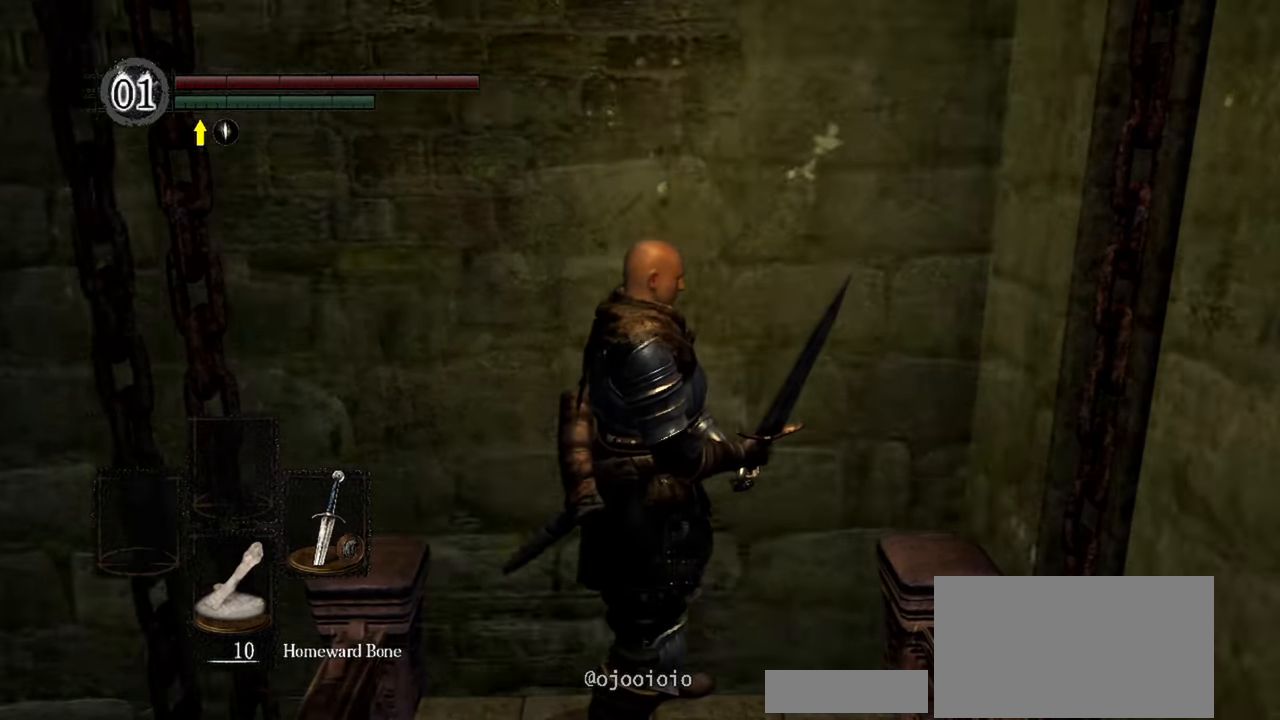
{"buttons": [], "left_stick": "center", "right_stick": "center", "events": []}